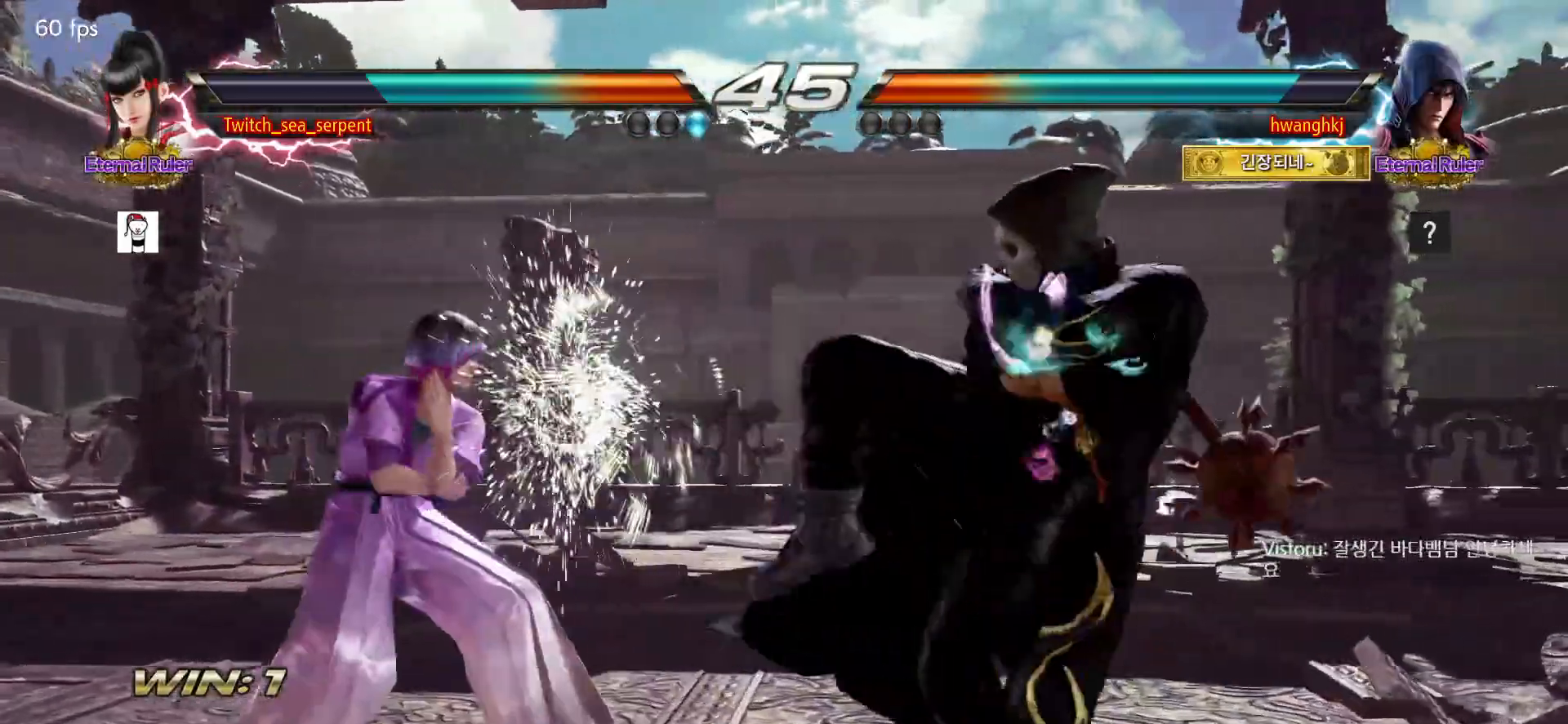
Gameplay with a controller (arcade stick); each line is a JSON object with the inputs held at the frame after it. "events" lists button and stick changes between this image and that frame as [ms after this image, input, new state], when the widget could be followed in between. Not read: L3 R3 Z left_stick.
{"buttons": [], "events": [[117, "SQUARE", "down"], [217, "SQUARE", "up"]]}
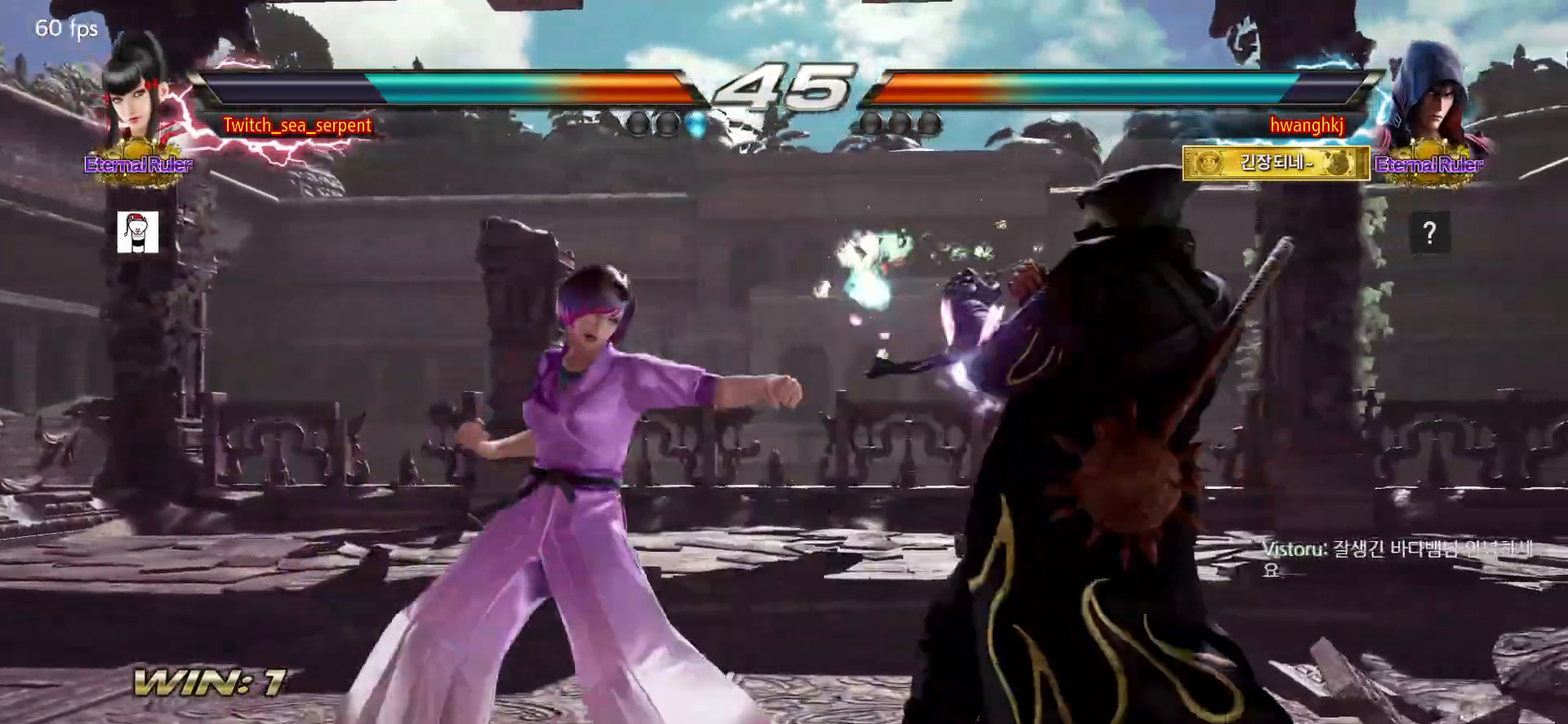
{"buttons": [], "events": [[50, "SQUARE", "down"], [100, "SQUARE", "up"], [450, "SQUARE", "down"], [500, "SQUARE", "up"]]}
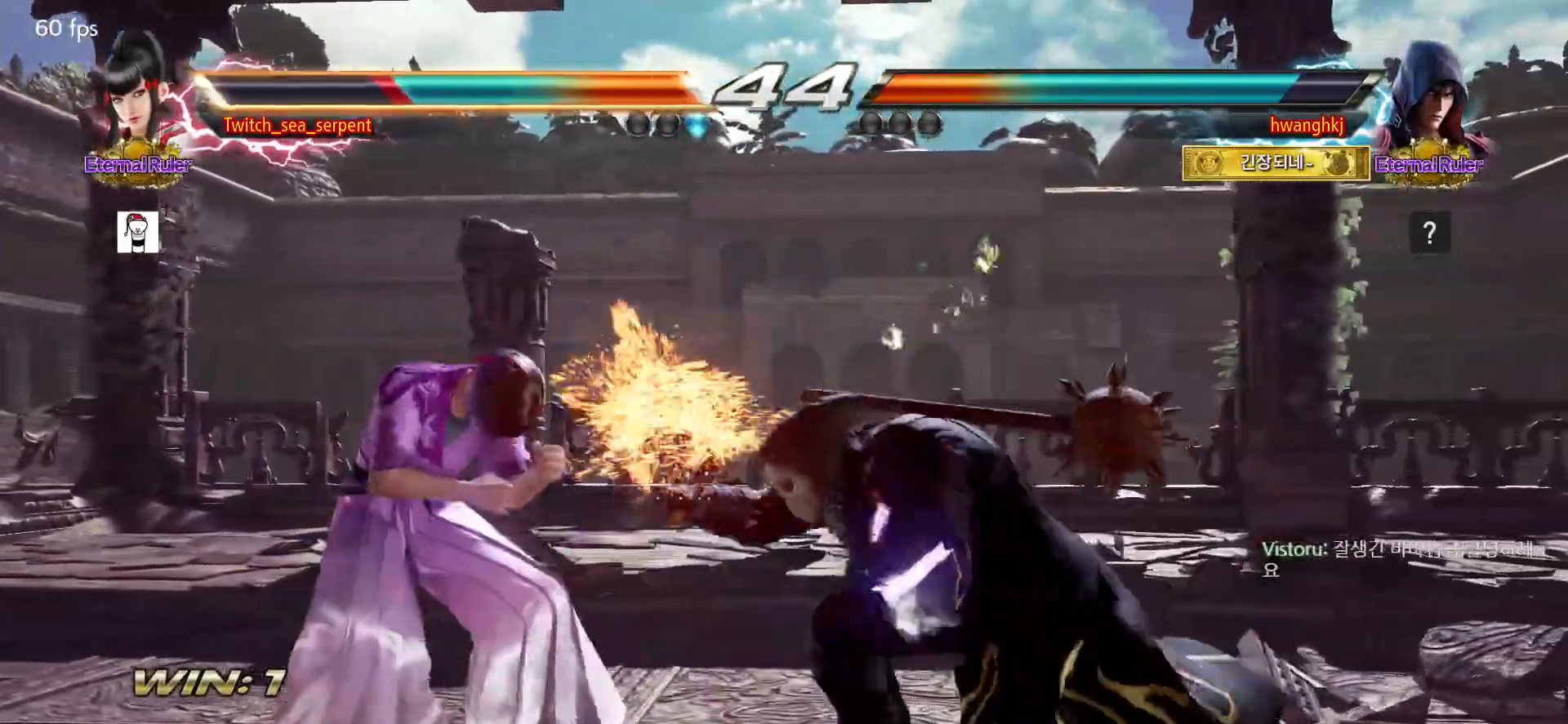
{"buttons": [], "events": [[33, "SQUARE", "down"], [117, "SQUARE", "up"], [167, "SQUARE", "down"], [217, "SQUARE", "up"], [267, "SQUARE", "down"], [333, "SQUARE", "up"]]}
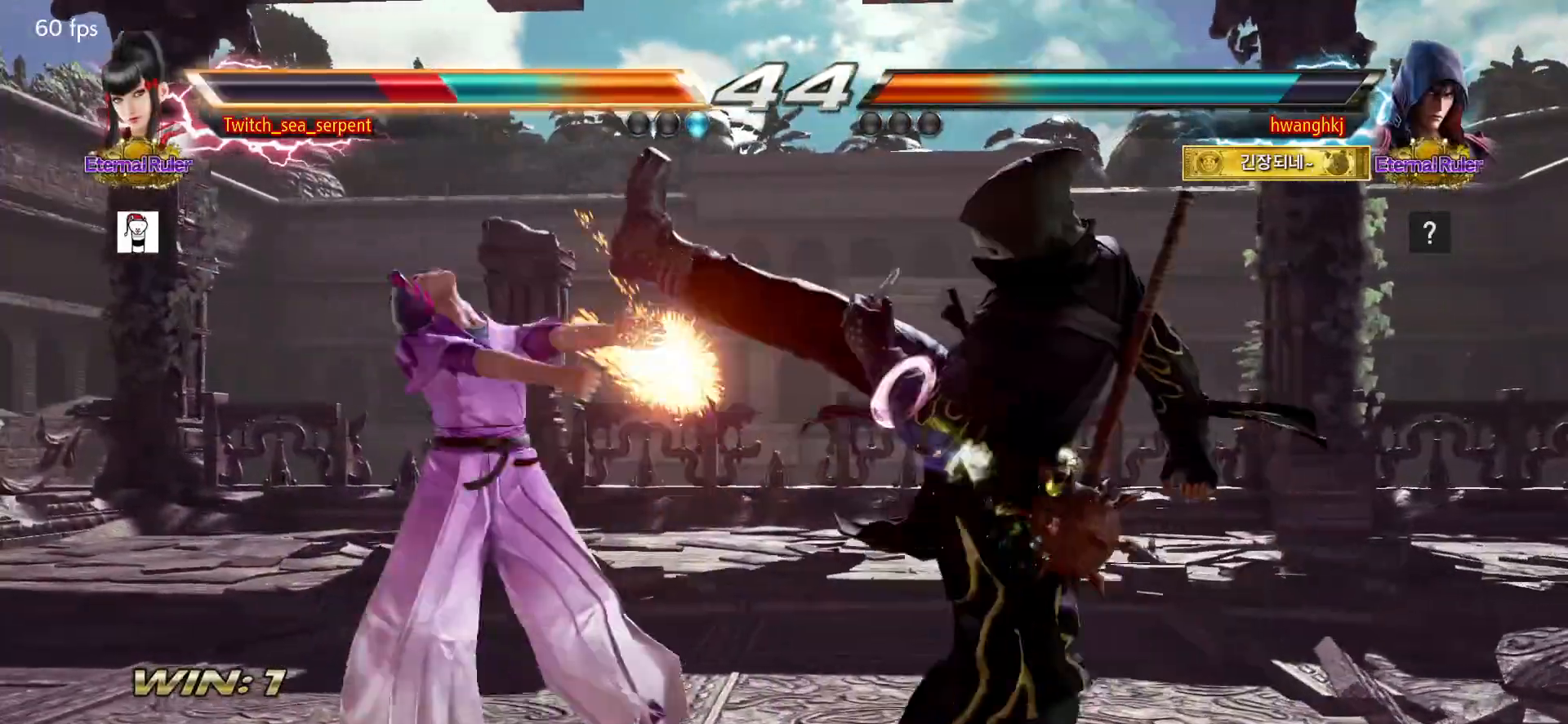
{"buttons": [], "events": []}
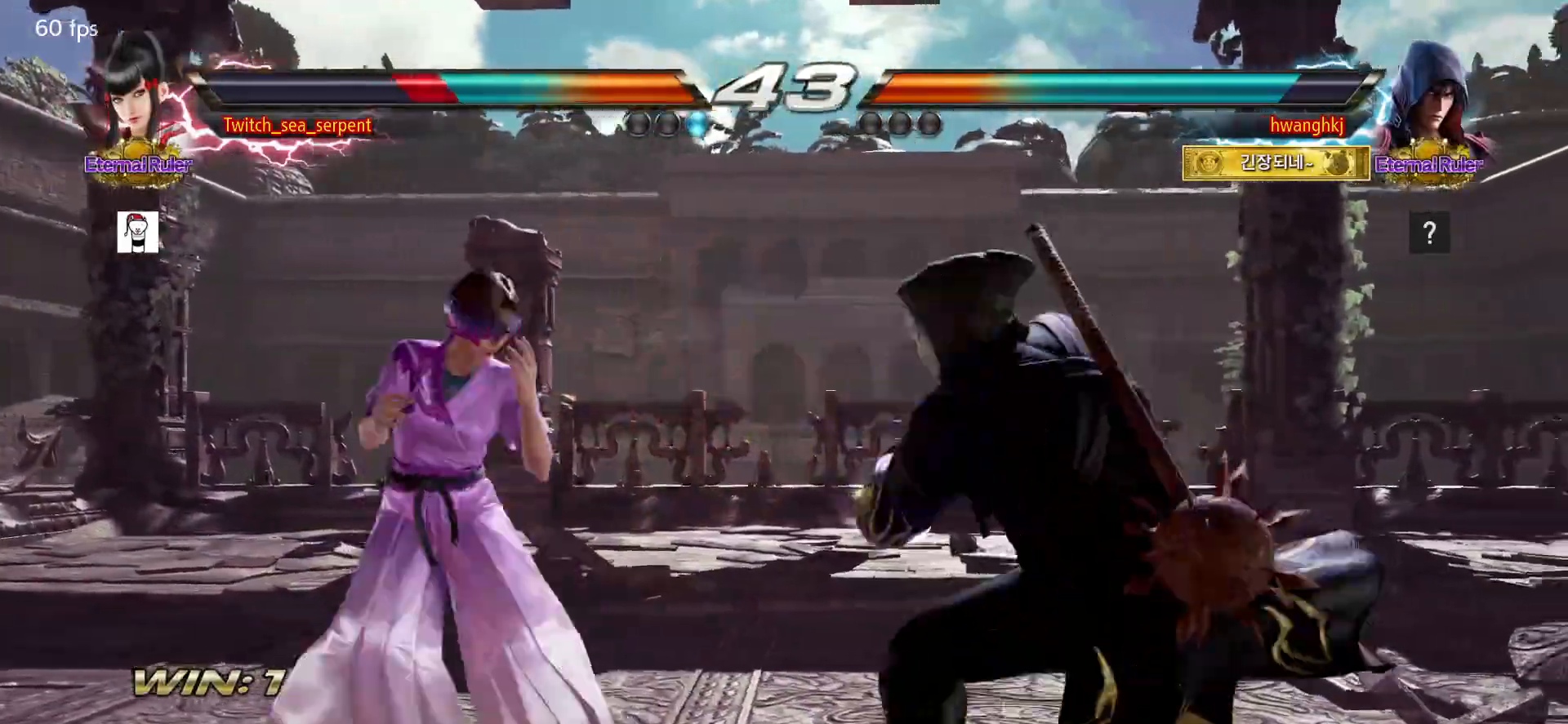
{"buttons": [], "events": []}
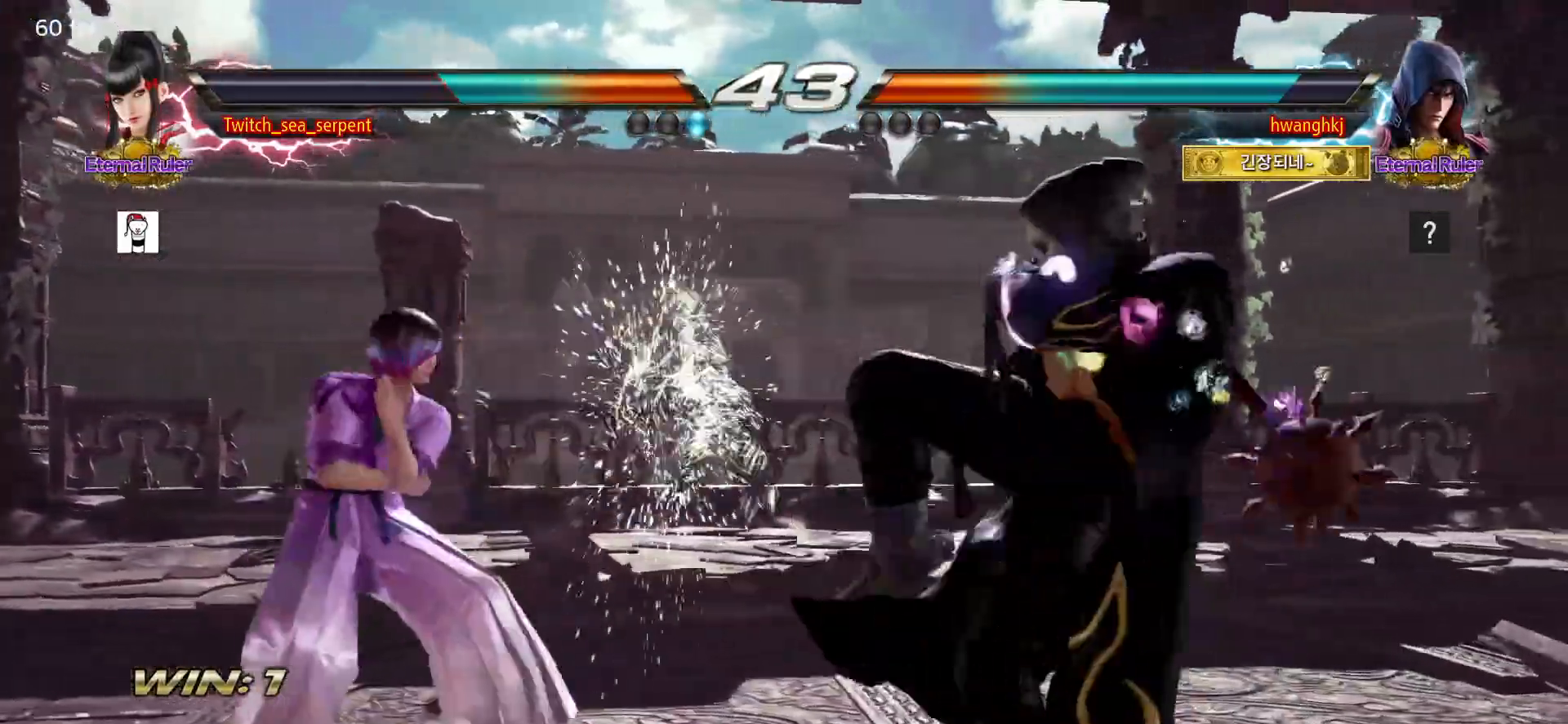
{"buttons": [], "events": []}
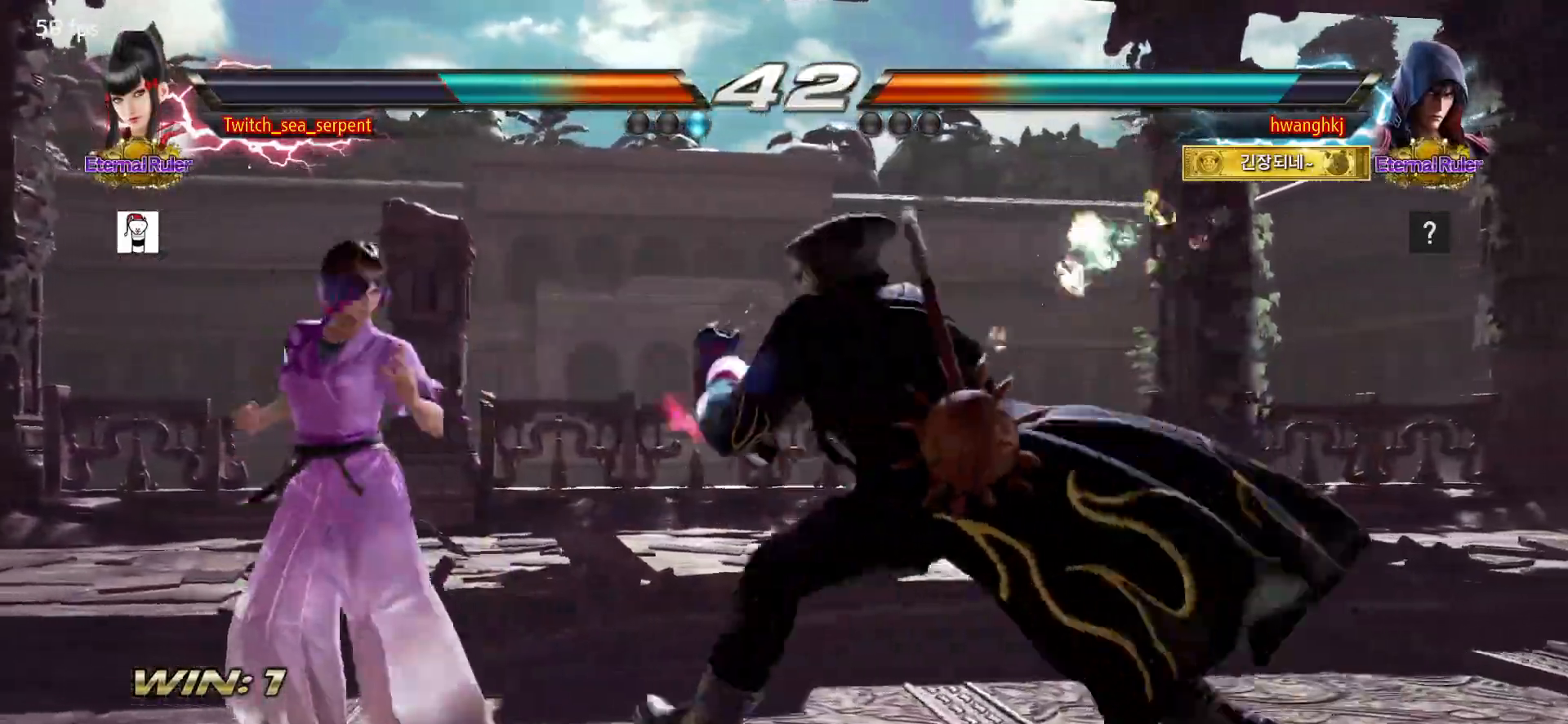
{"buttons": ["SQUARE"], "events": [[483, "SQUARE", "down"]]}
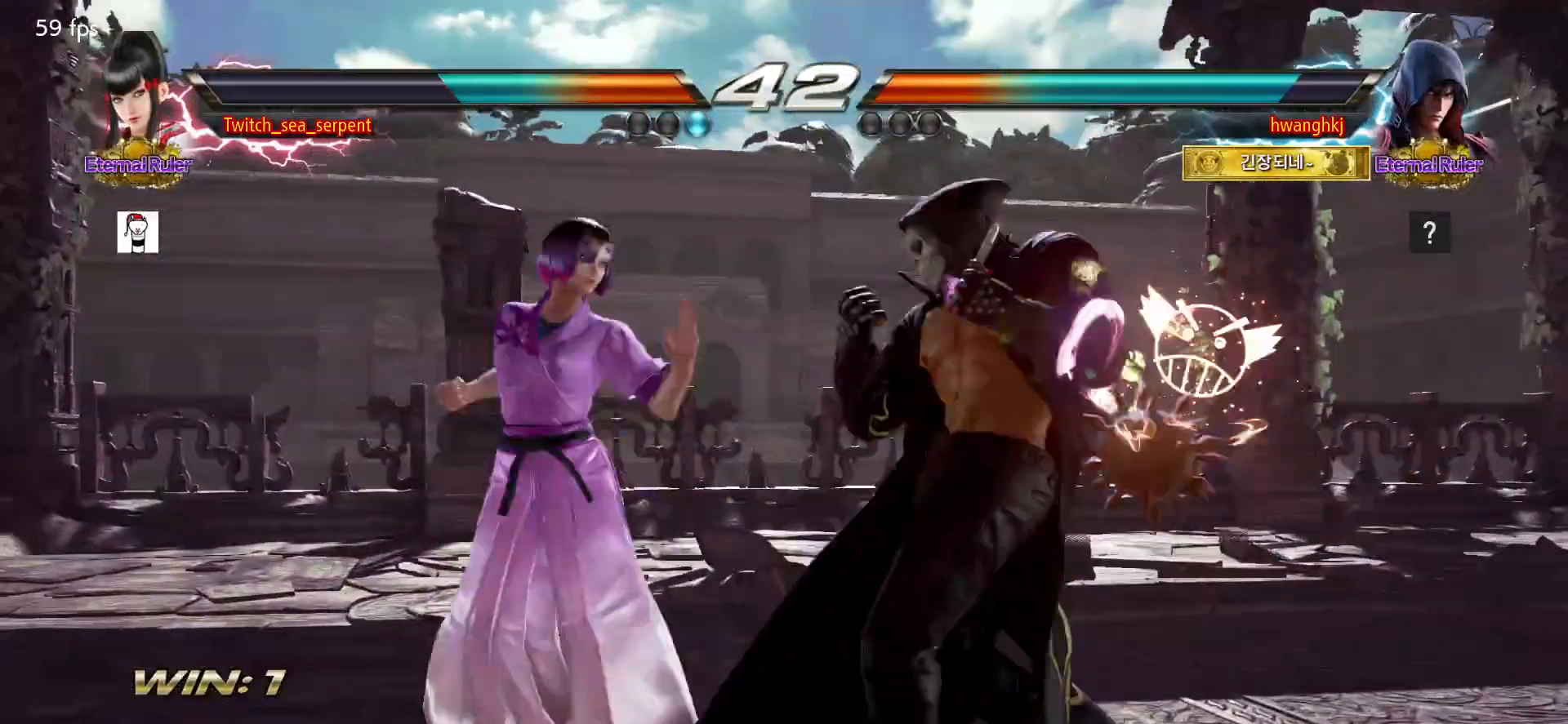
{"buttons": [], "events": [[83, "SQUARE", "up"], [117, "SQUARE", "down"], [200, "SQUARE", "up"], [250, "SQUARE", "down"], [383, "SQUARE", "up"], [450, "TRIANGLE", "down"], [500, "TRIANGLE", "up"]]}
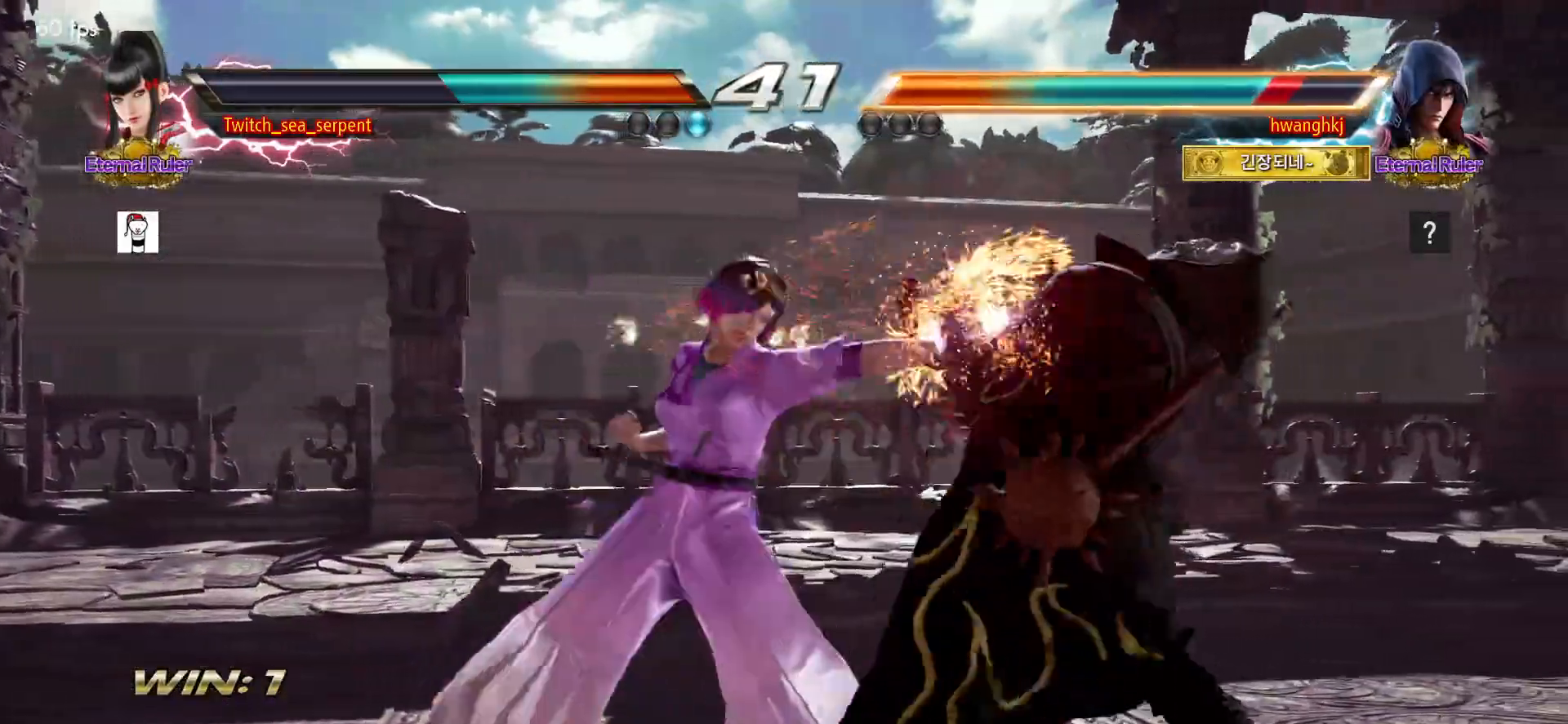
{"buttons": [], "events": []}
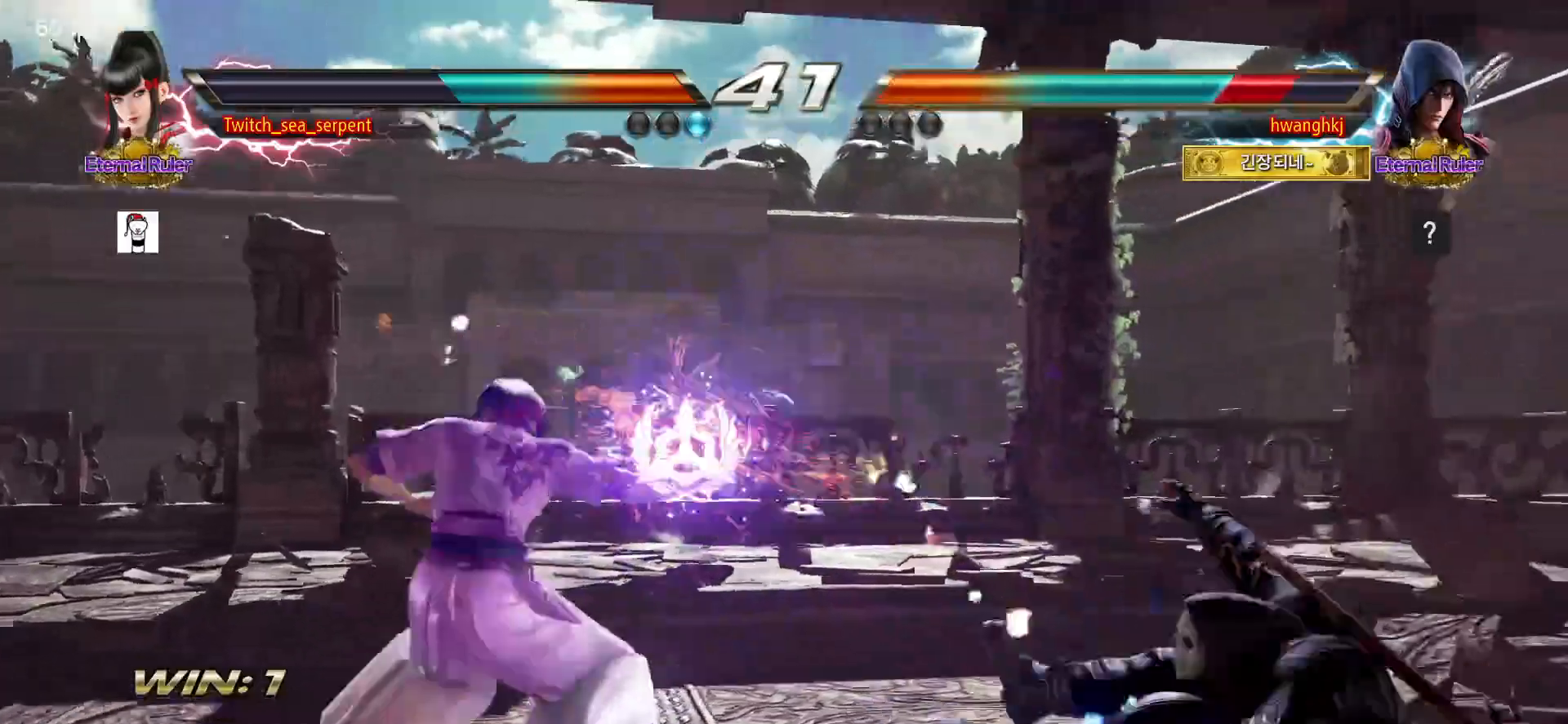
{"buttons": [], "events": []}
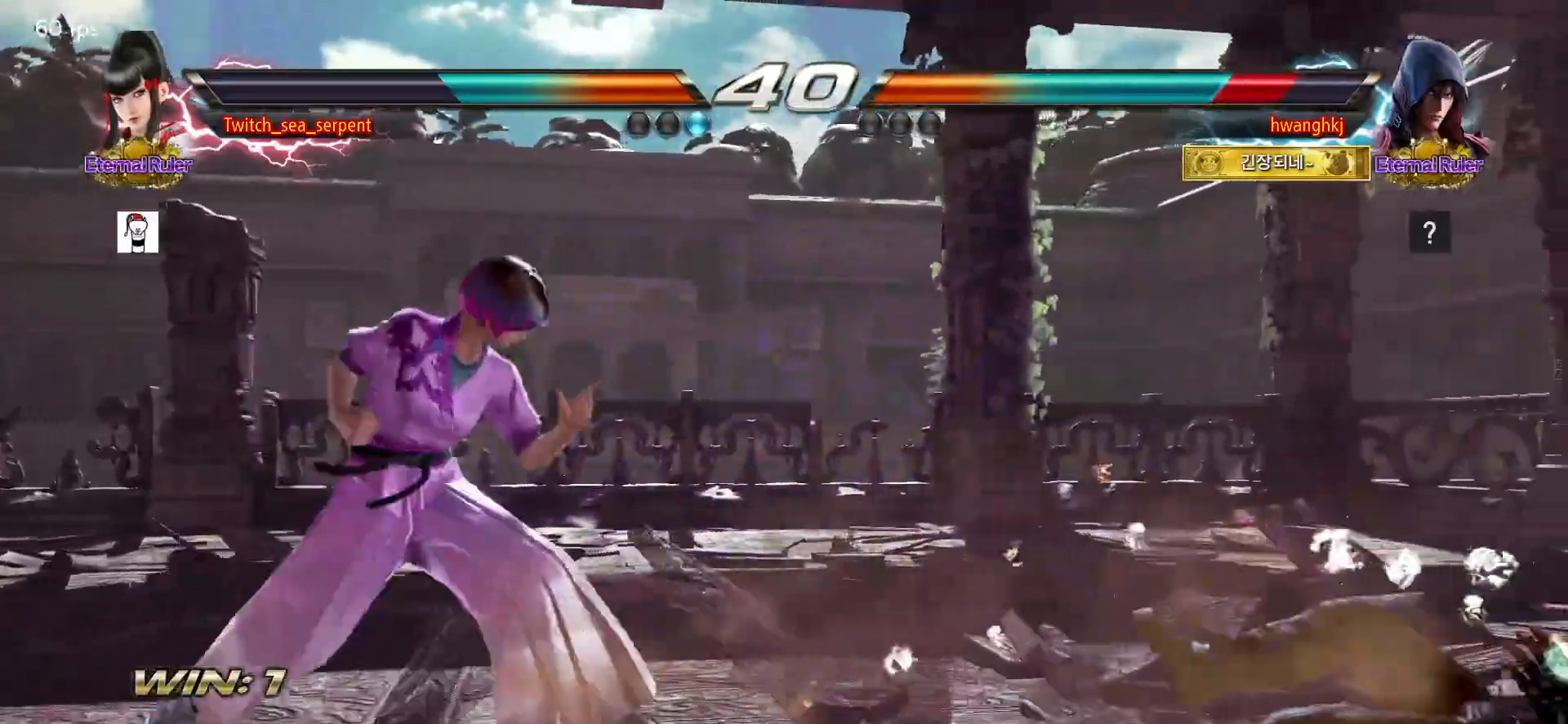
{"buttons": [], "events": [[283, "CIRCLE", "down"], [350, "CIRCLE", "up"]]}
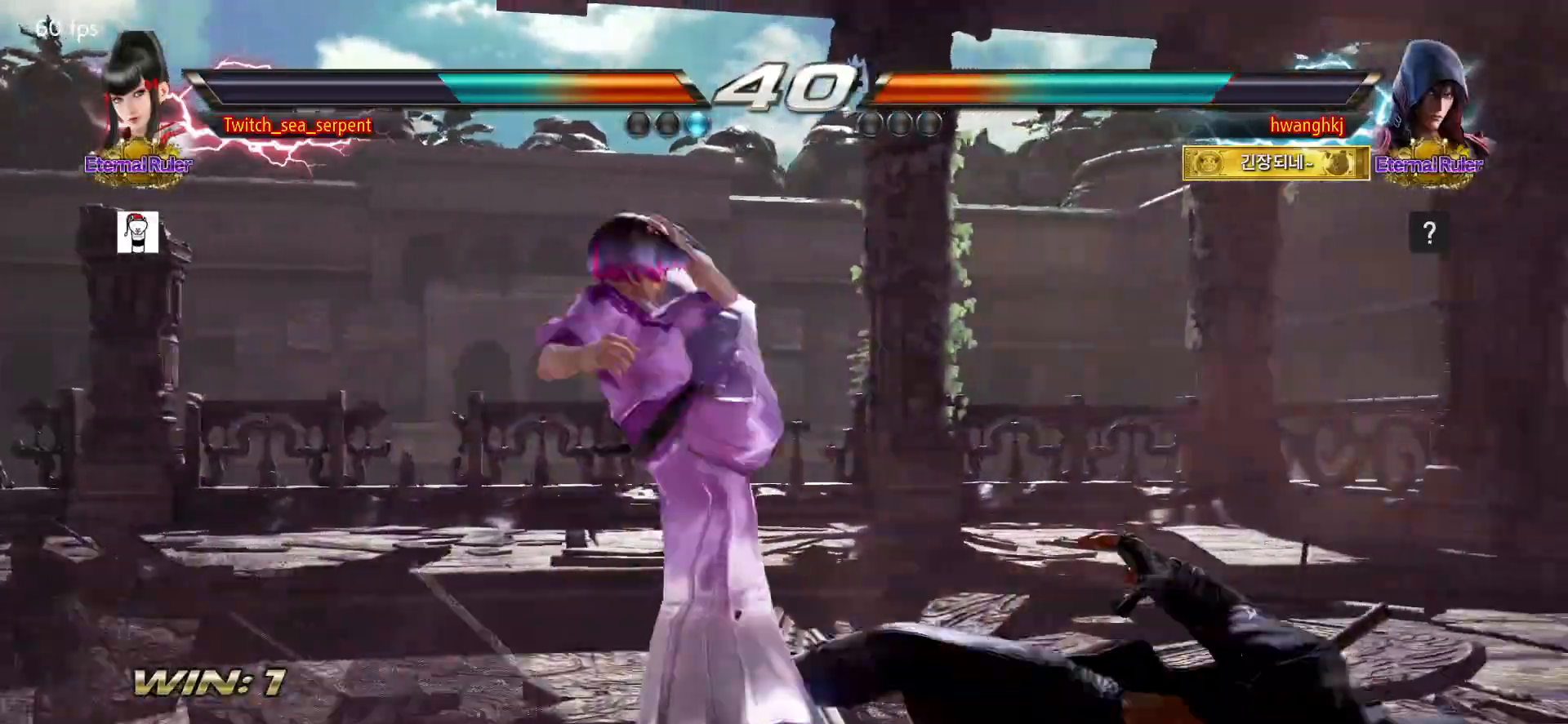
{"buttons": [], "events": []}
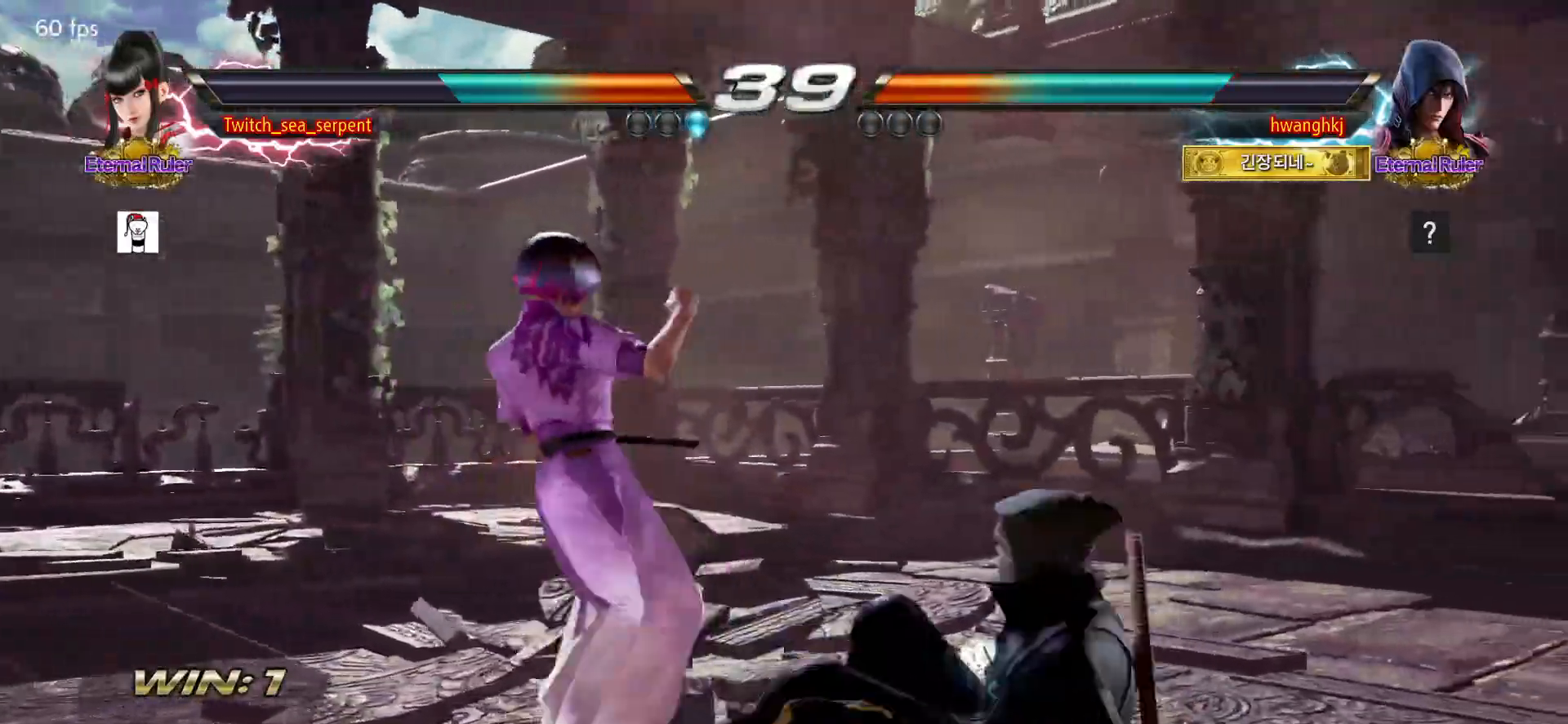
{"buttons": [], "events": []}
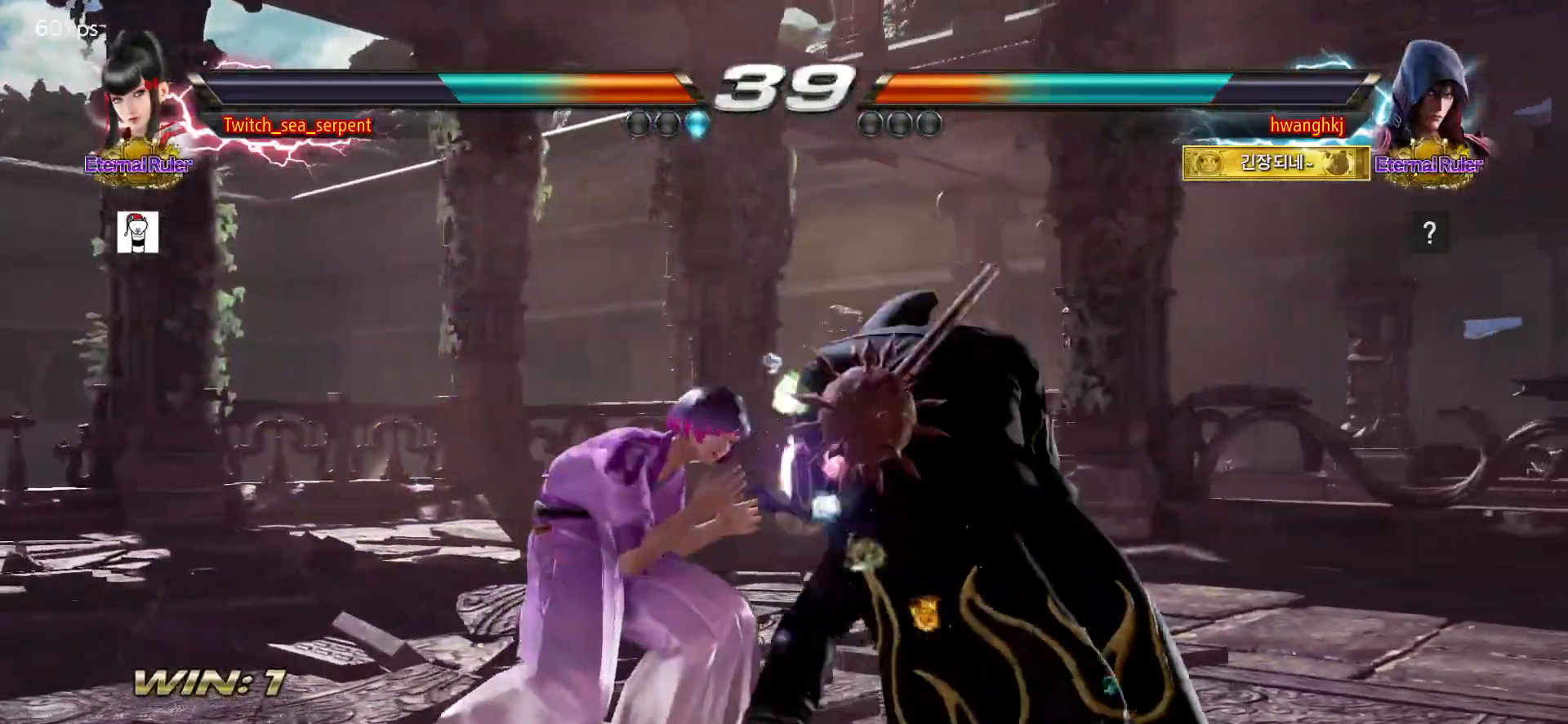
{"buttons": [], "events": [[400, "TRIANGLE", "down"], [467, "TRIANGLE", "up"]]}
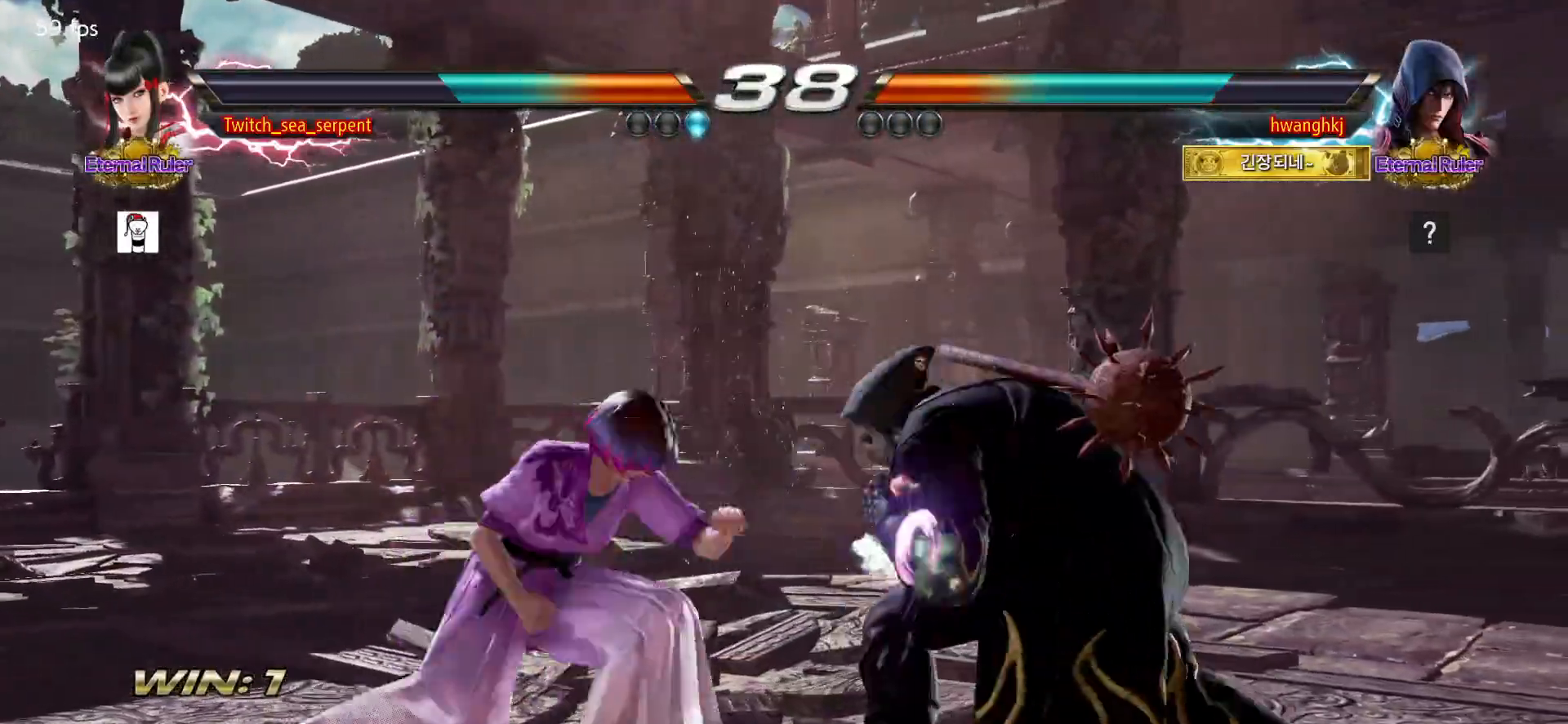
{"buttons": [], "events": []}
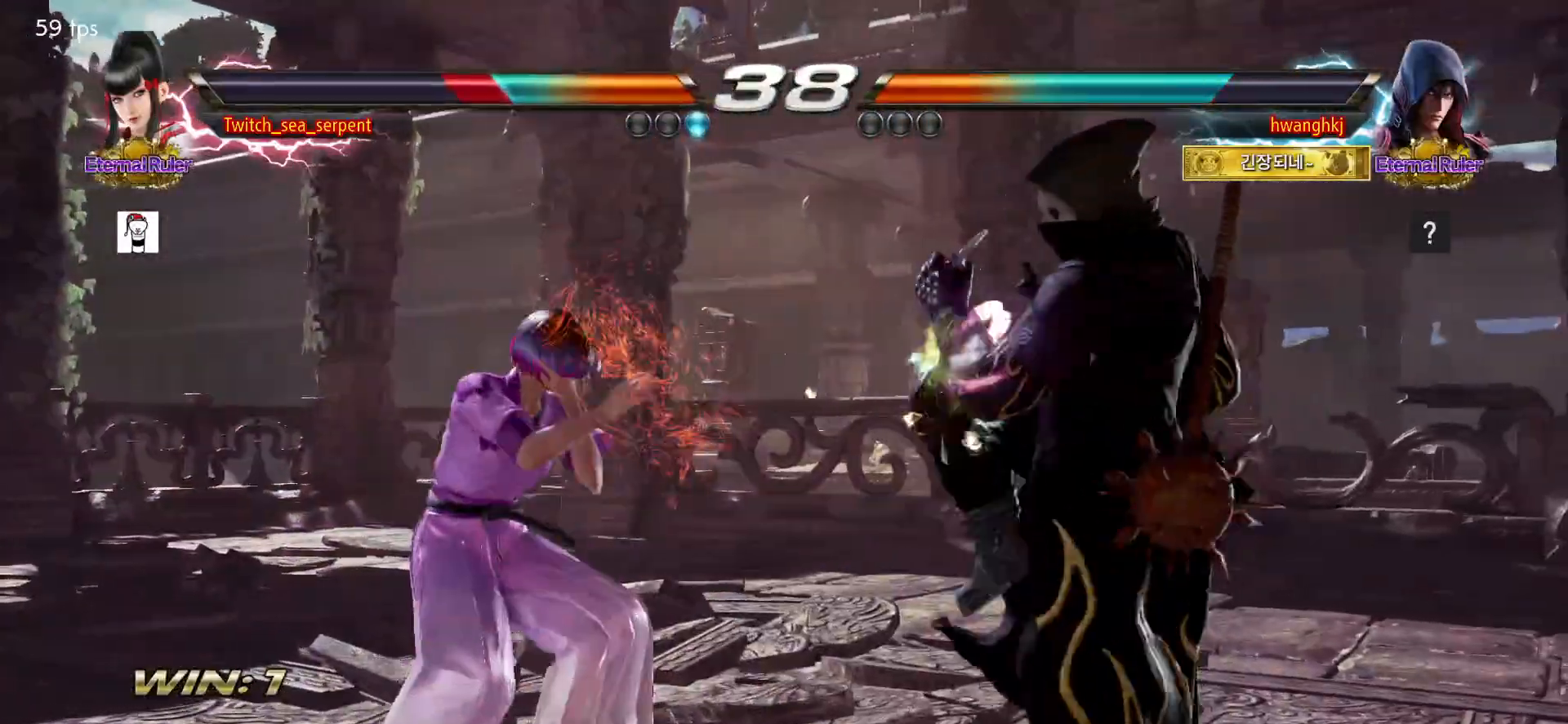
{"buttons": [], "events": []}
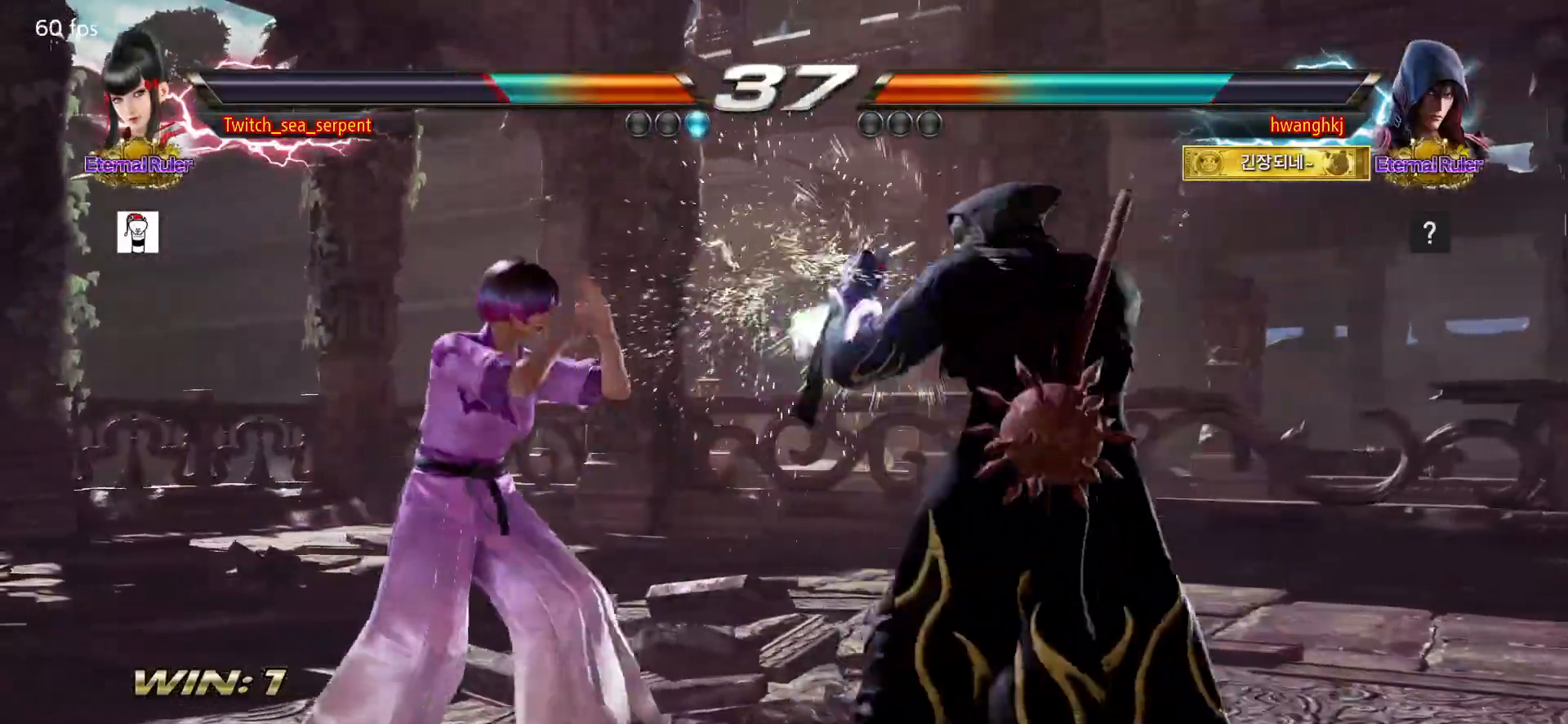
{"buttons": []}
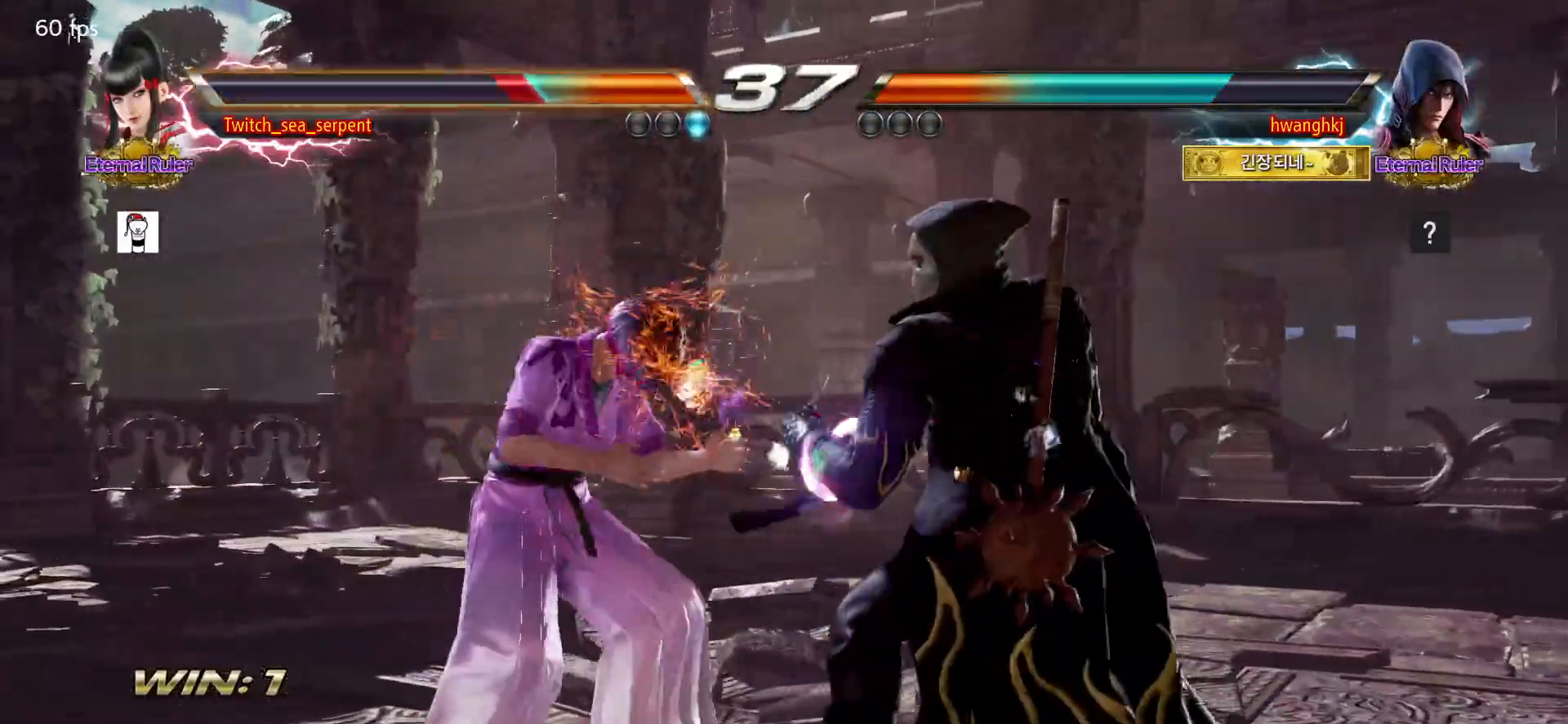
{"buttons": [], "events": []}
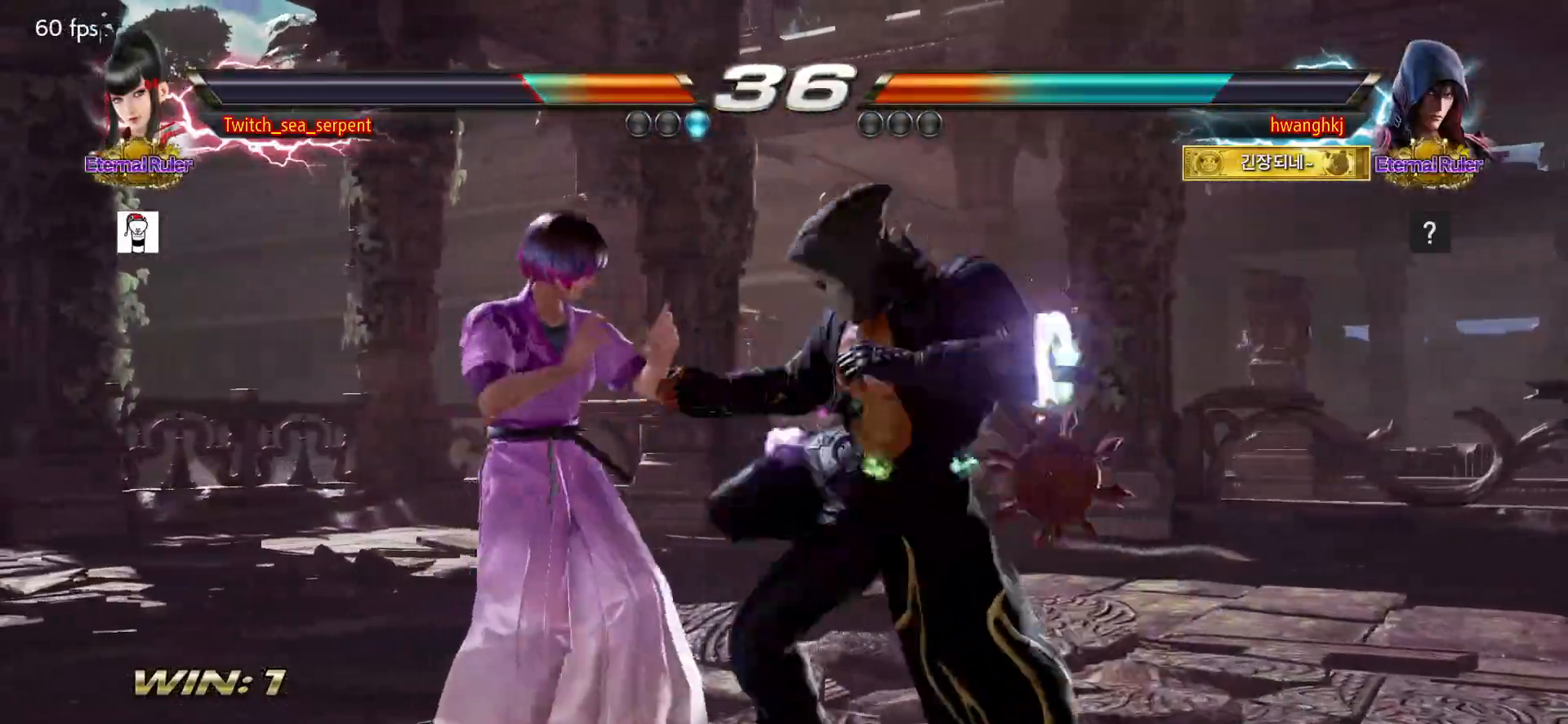
{"buttons": []}
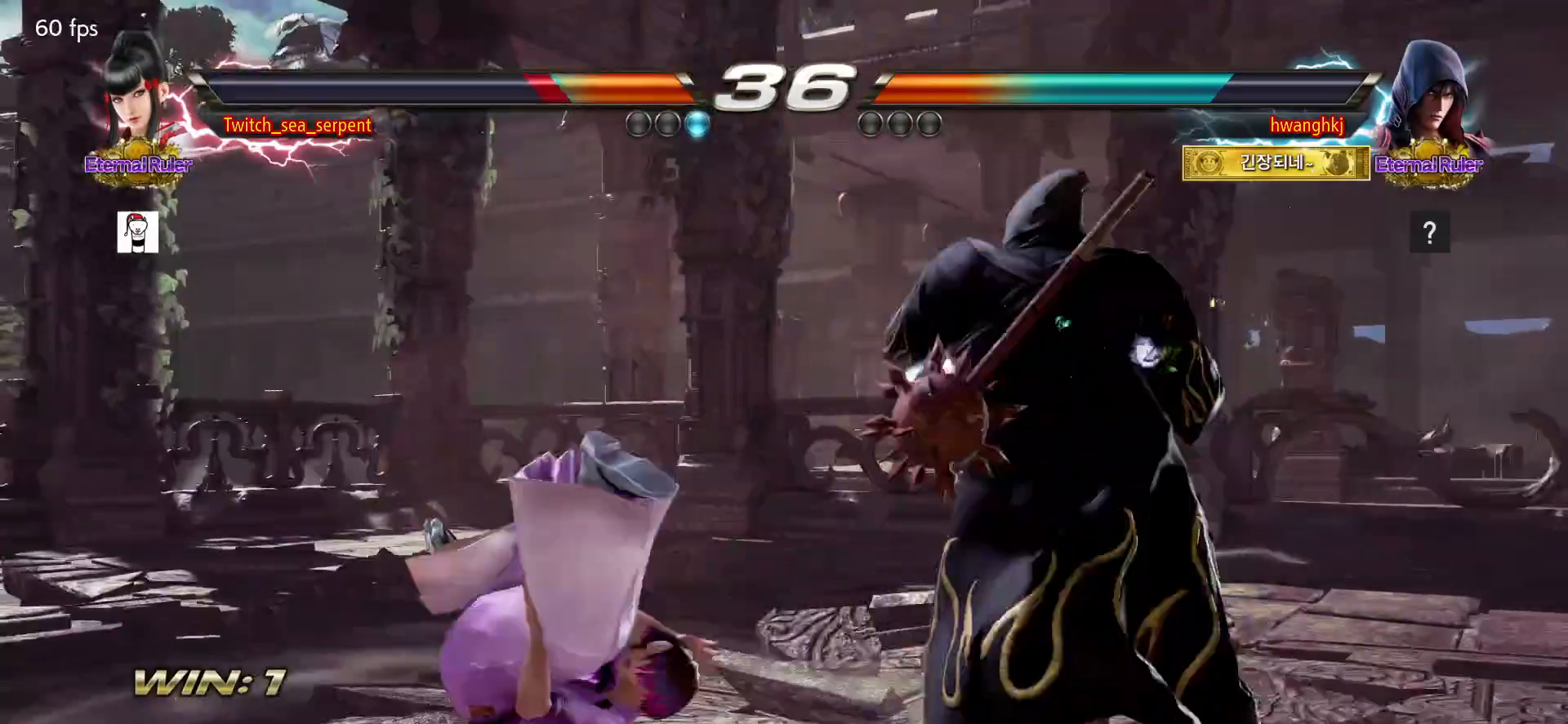
{"buttons": [], "events": []}
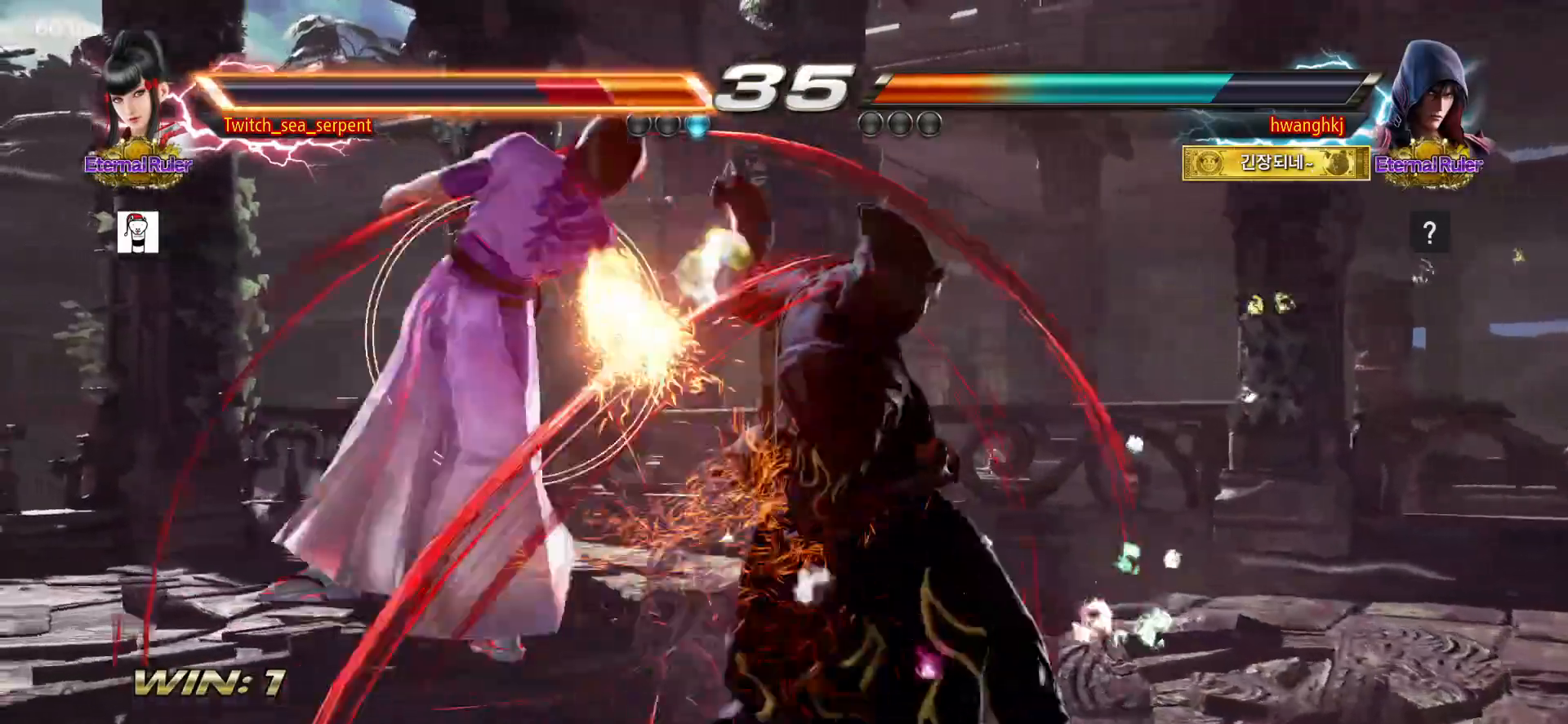
{"buttons": [], "events": [[267, "SQUARE", "down"], [350, "SQUARE", "up"], [400, "SQUARE", "down"], [450, "SQUARE", "up"]]}
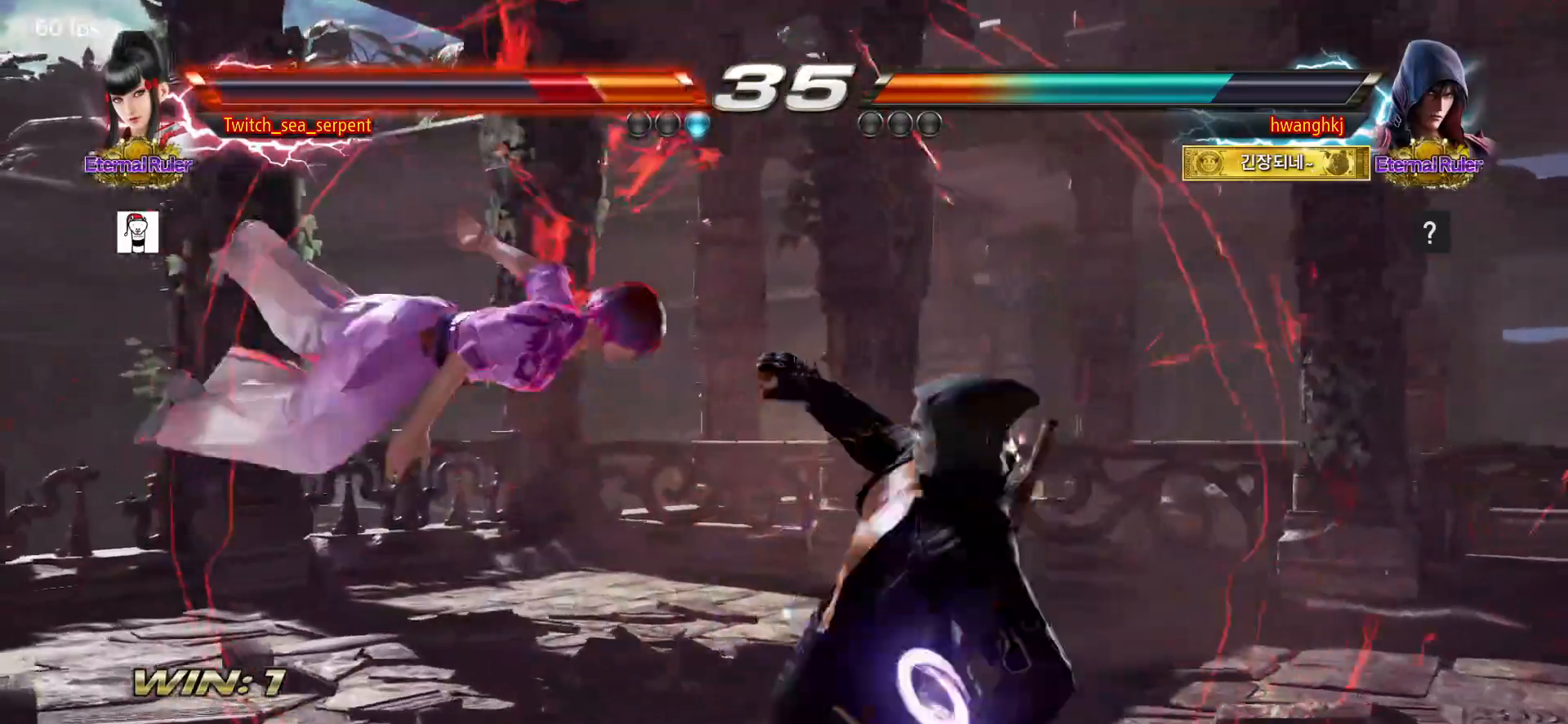
{"buttons": ["SQUARE"], "events": [[50, "SQUARE", "down"], [133, "SQUARE", "up"], [183, "SQUARE", "down"], [250, "SQUARE", "up"], [333, "SQUARE", "down"], [417, "SQUARE", "up"], [467, "SQUARE", "down"]]}
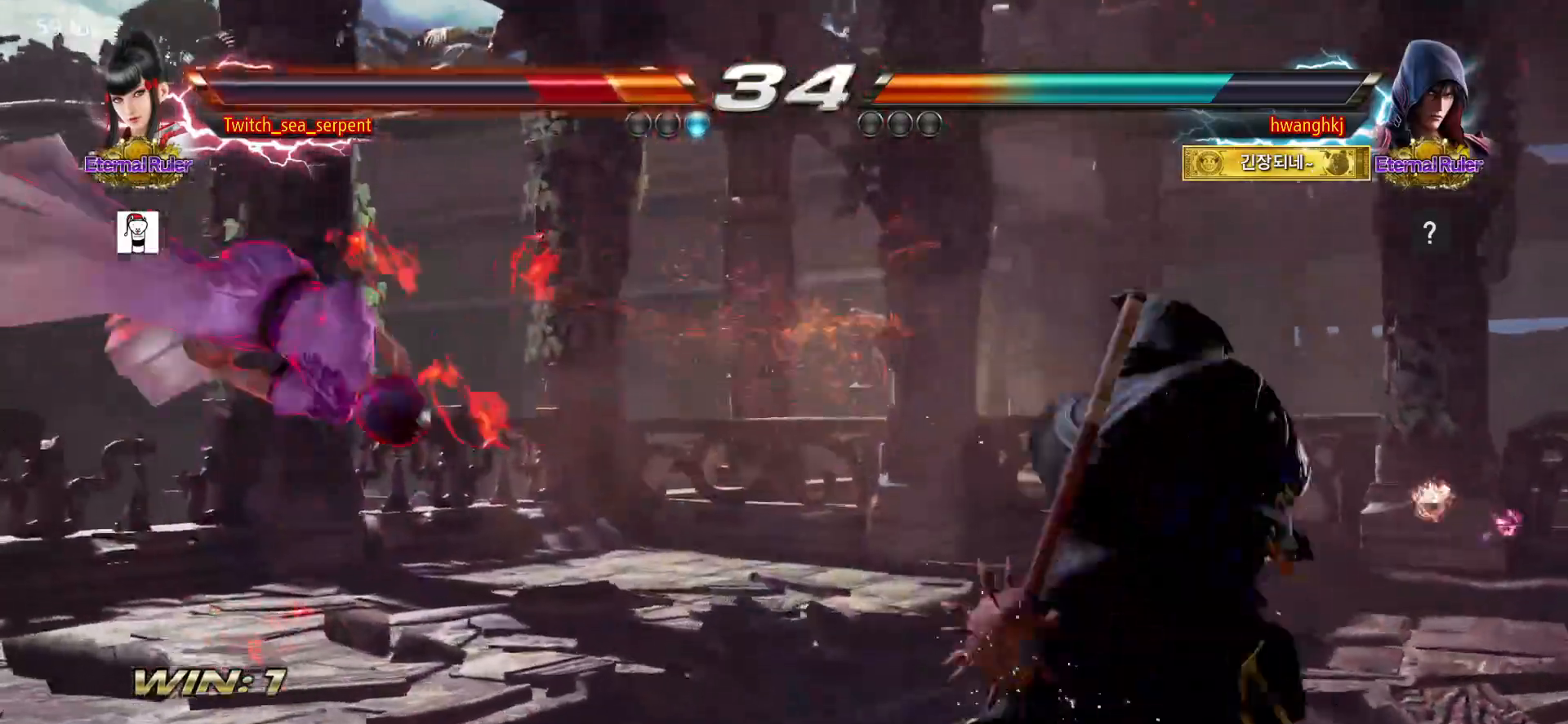
{"buttons": ["SQUARE"], "events": [[17, "SQUARE", "up"], [100, "SQUARE", "down"], [167, "SQUARE", "up"], [233, "SQUARE", "down"], [300, "SQUARE", "up"], [367, "SQUARE", "down"], [433, "SQUARE", "up"], [483, "SQUARE", "down"]]}
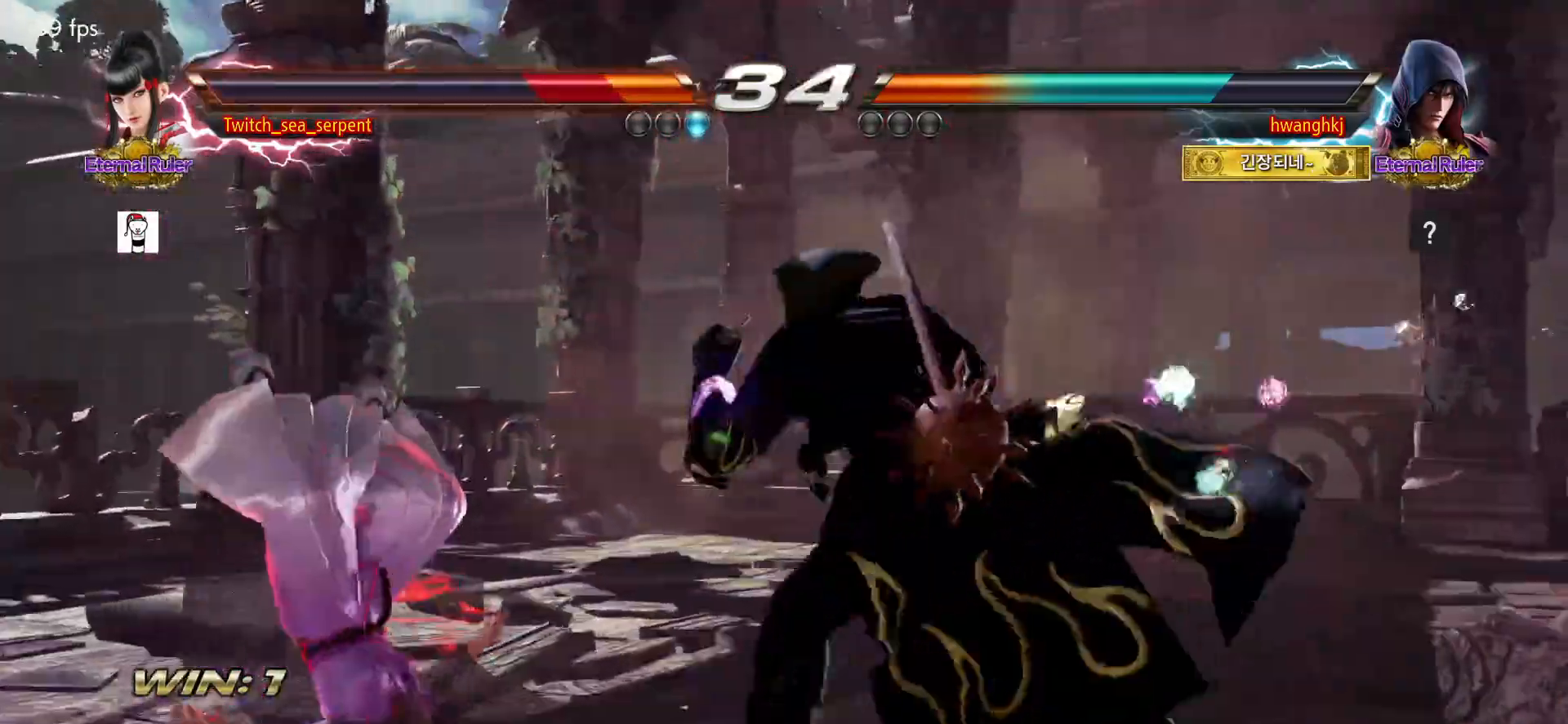
{"buttons": ["SQUARE"], "events": [[67, "SQUARE", "up"], [117, "SQUARE", "down"], [200, "SQUARE", "up"], [233, "SQUARE", "down"], [300, "SQUARE", "up"], [367, "SQUARE", "down"], [433, "SQUARE", "up"], [483, "SQUARE", "down"]]}
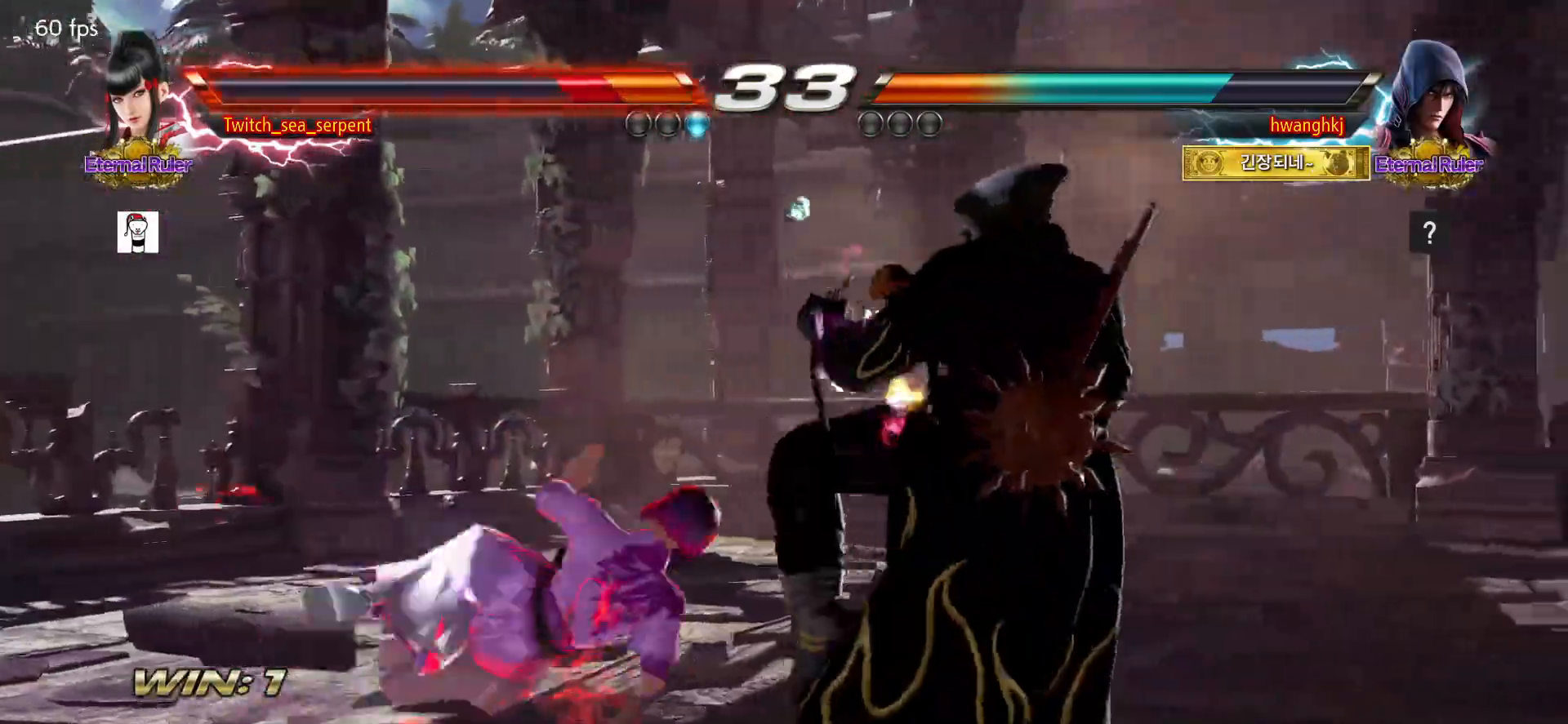
{"buttons": [], "events": [[67, "SQUARE", "up"]]}
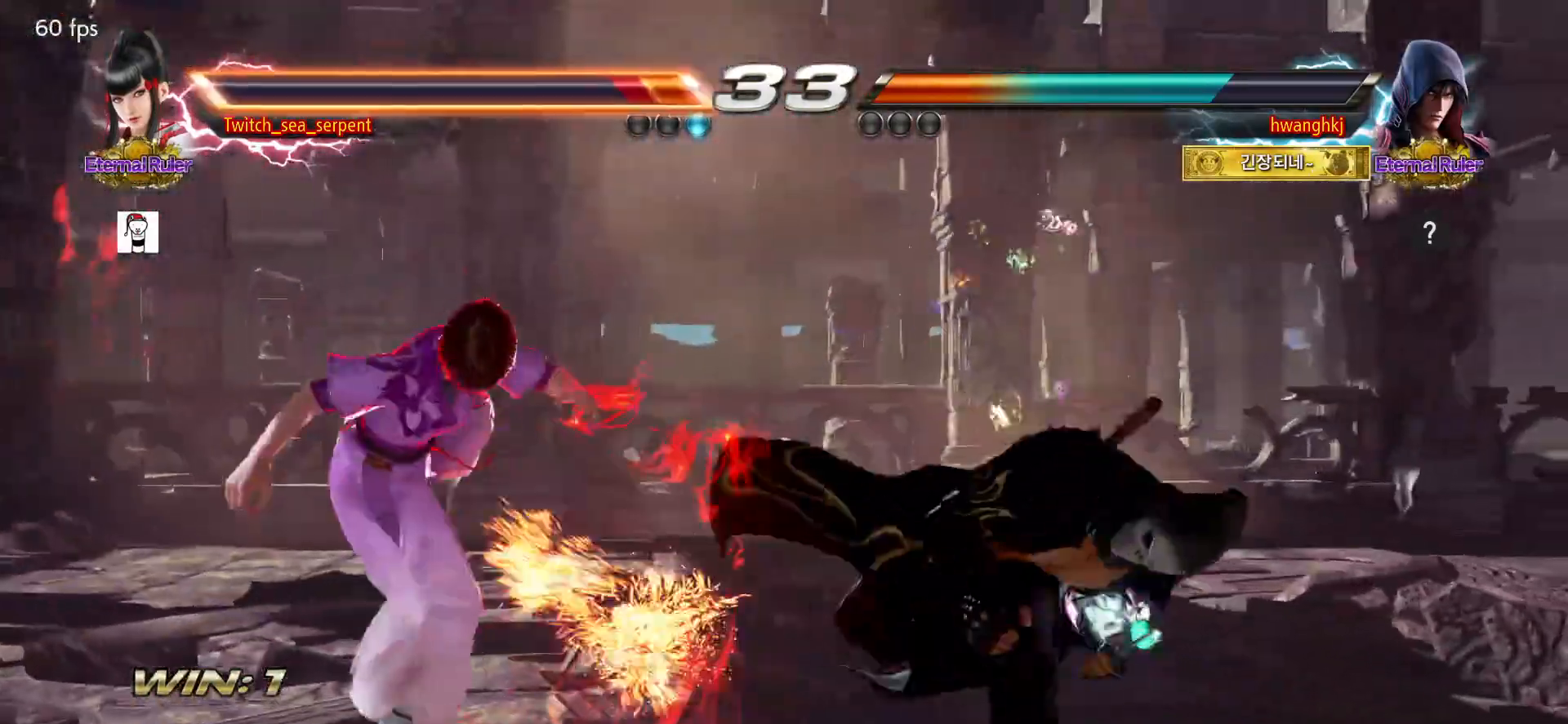
{"buttons": [], "events": []}
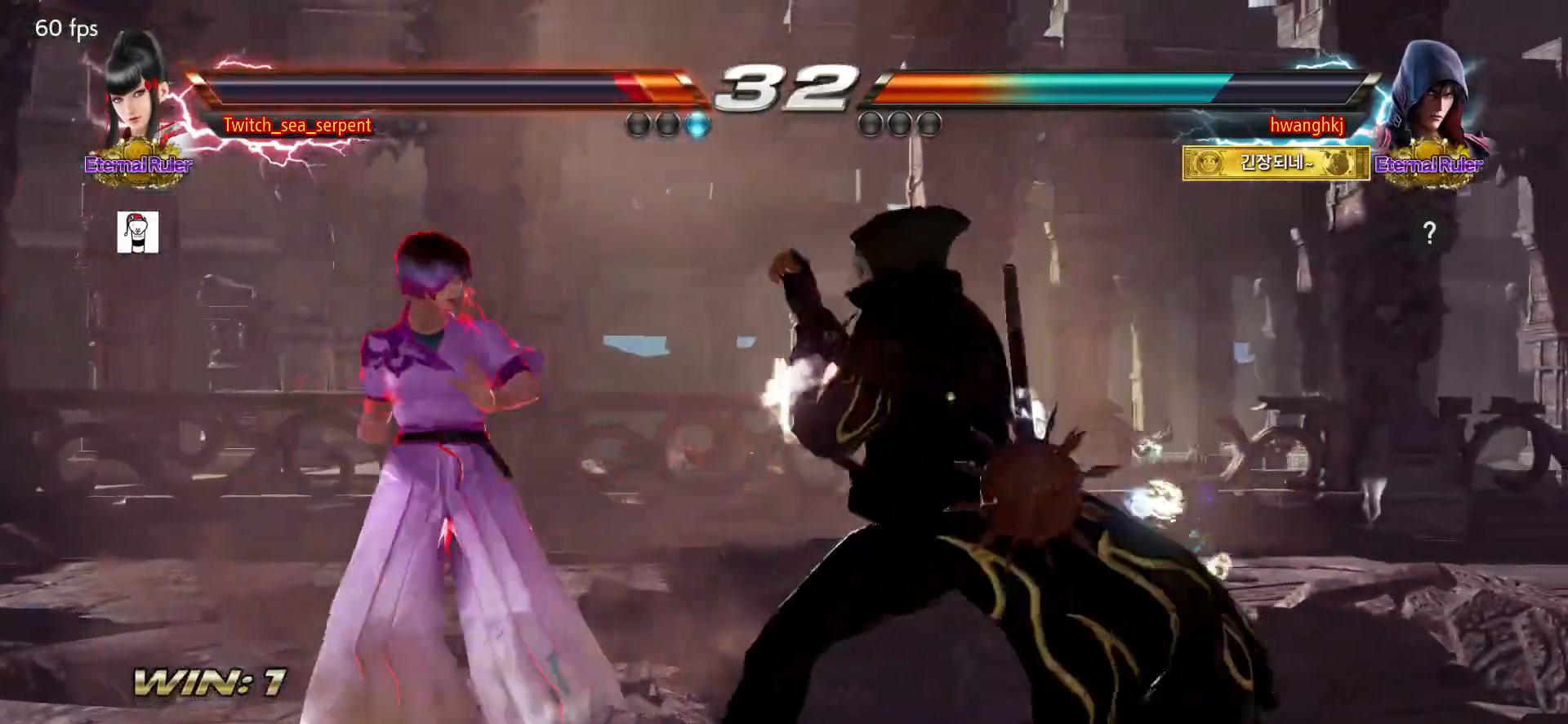
{"buttons": [], "events": []}
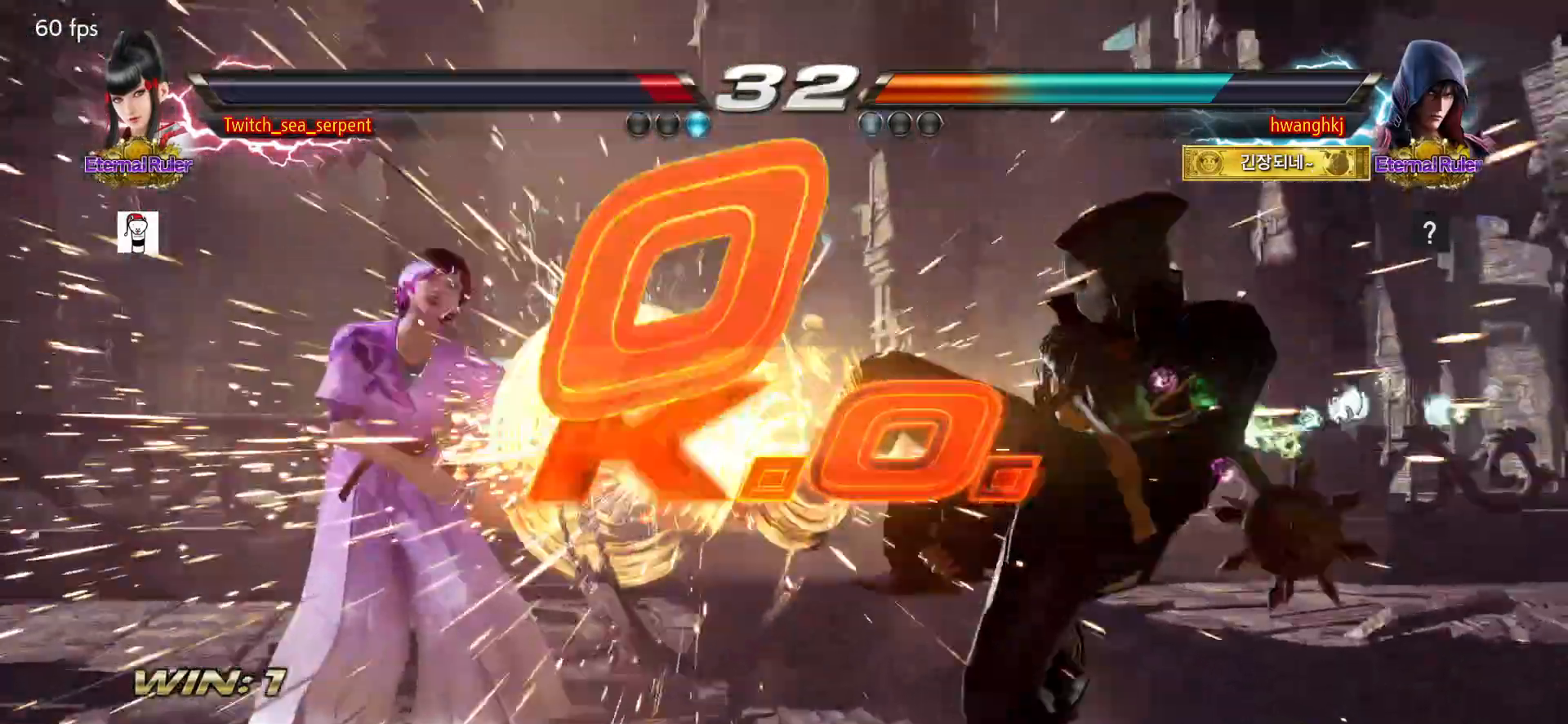
{"buttons": [], "events": []}
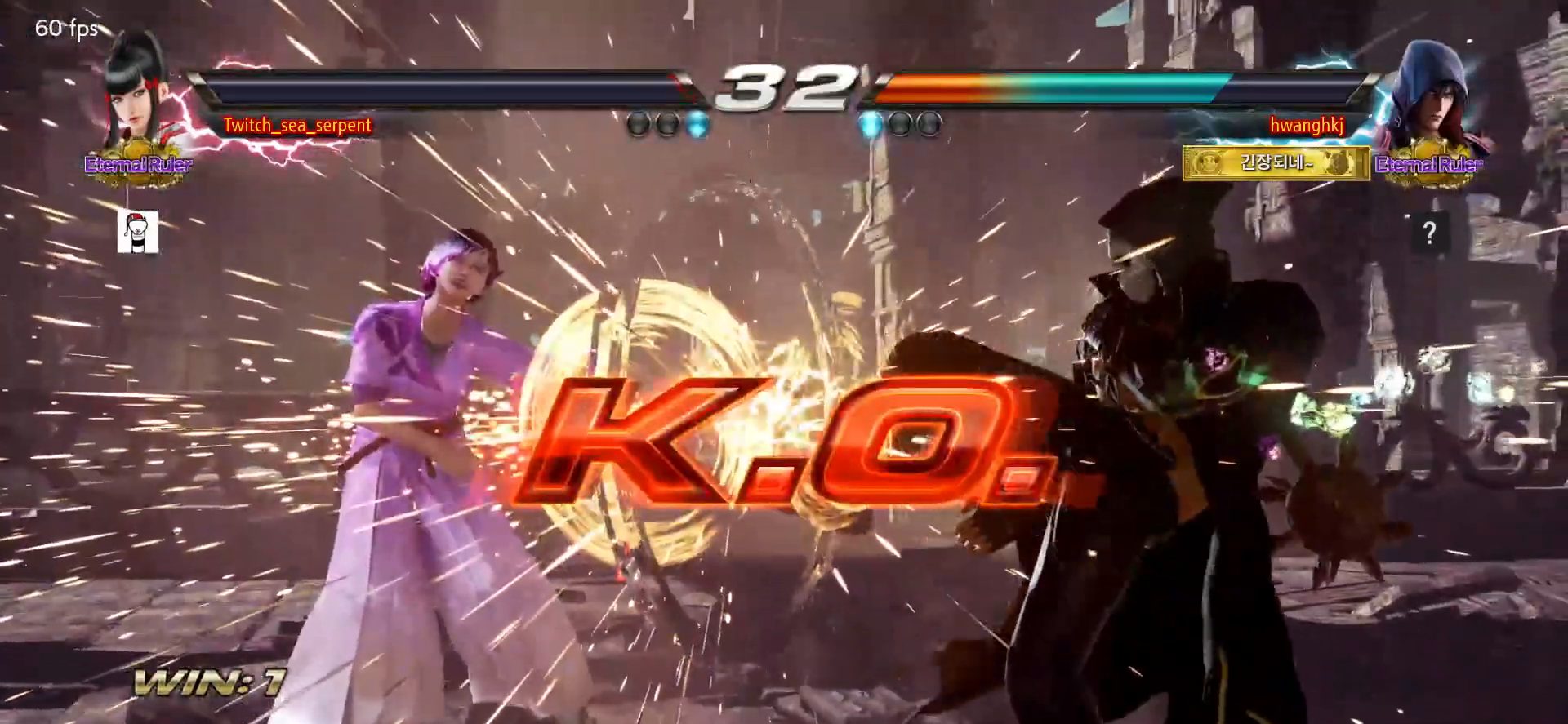
{"buttons": [], "events": []}